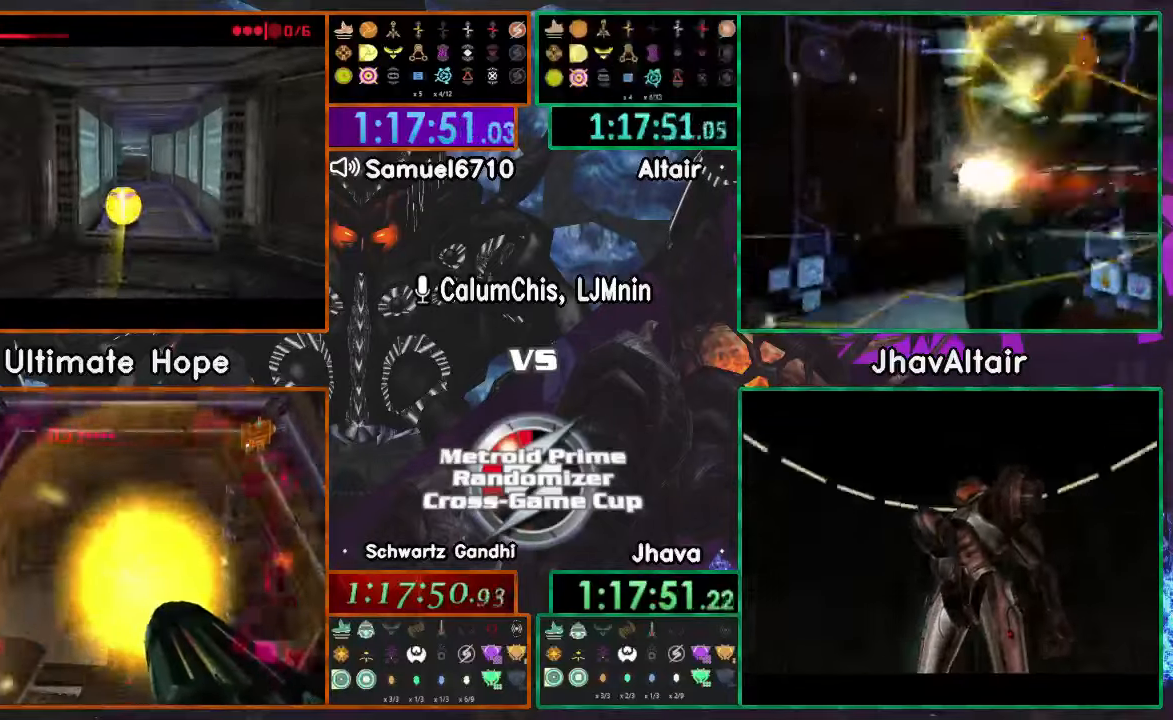
Gameplay with a controller (Nintendo layout); each line is a JSON object with the inputs held at the frame after it. "events" lists button and stick changes between this image and that frame as [ms after this image, input, new state], when the widget could be followed in between. Not read: B L3 R3 START Y Z.
{"buttons": [], "left_stick": "left", "right_stick": "center", "events": [[200, "left_stick", "left"]]}
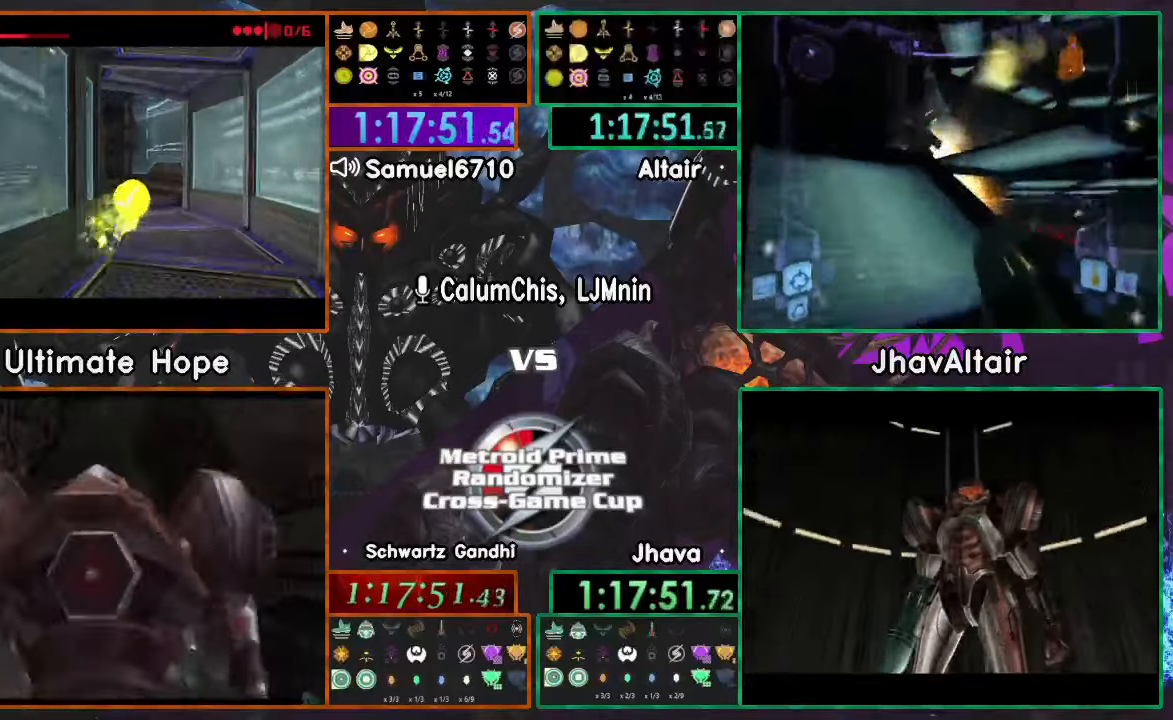
{"buttons": [], "left_stick": "left", "right_stick": "center", "events": []}
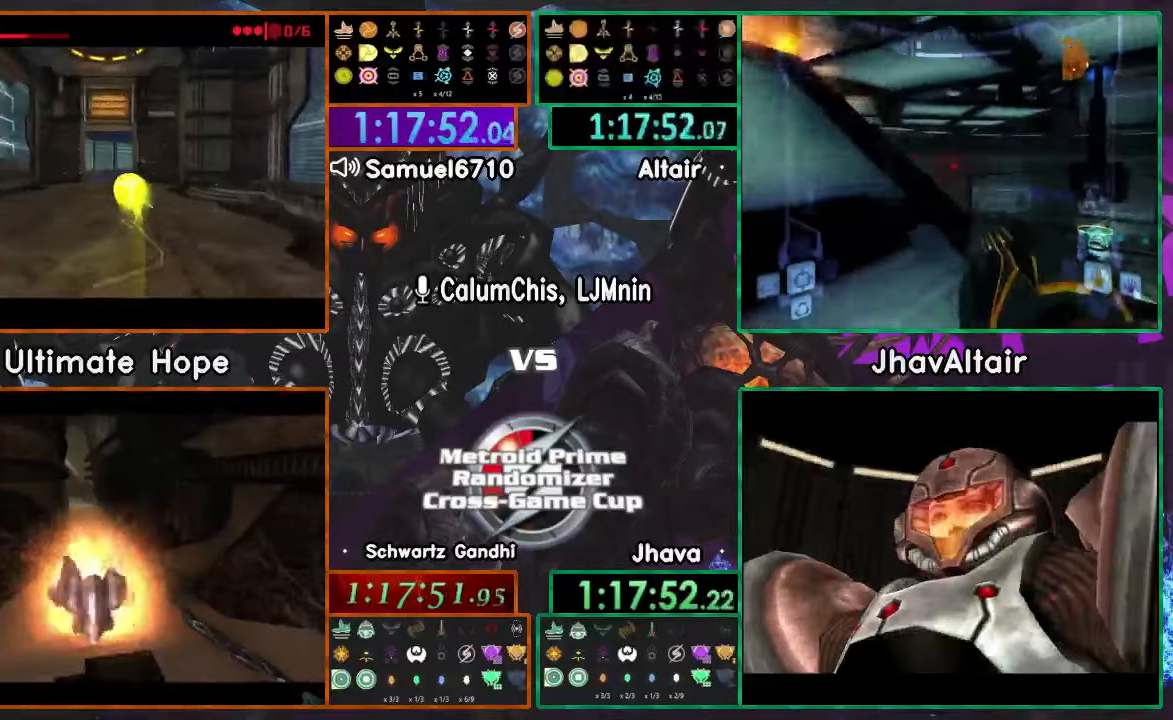
{"buttons": [], "left_stick": "right", "right_stick": "center", "events": [[200, "left_stick", "center"], [250, "left_stick", "right"]]}
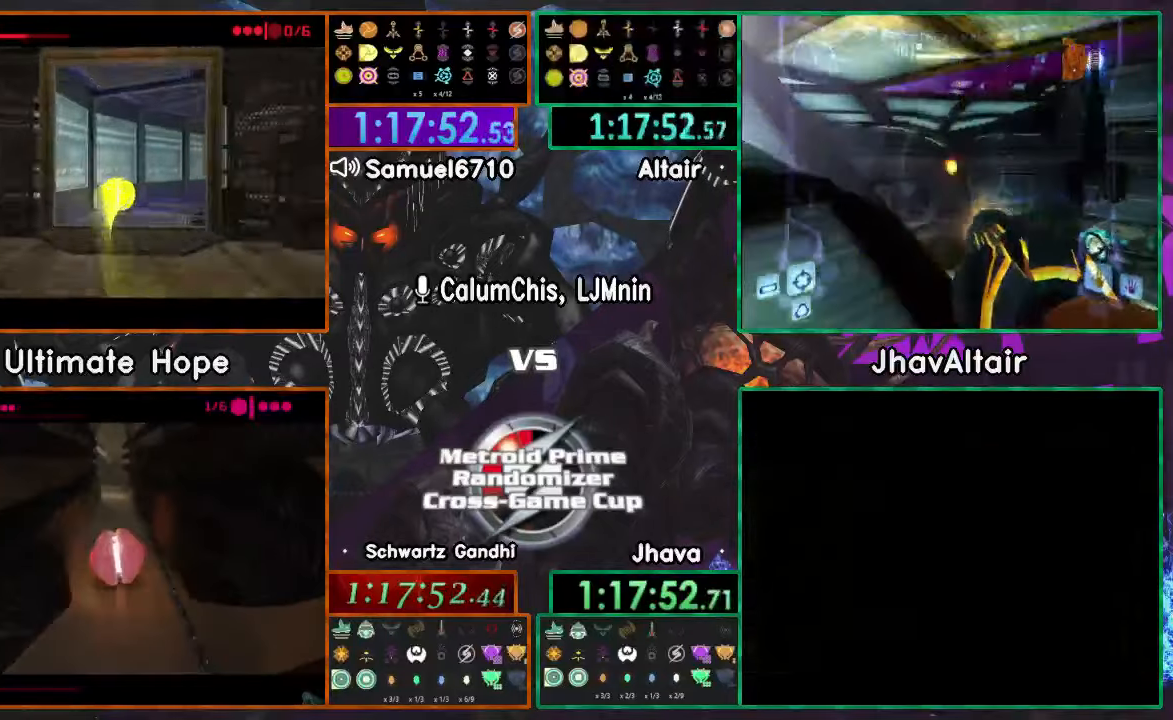
{"buttons": ["A"], "left_stick": "up", "right_stick": "center", "events": [[267, "X", "down"], [283, "A", "down"], [283, "left_stick", "up-right"], [383, "X", "up"], [383, "left_stick", "up"]]}
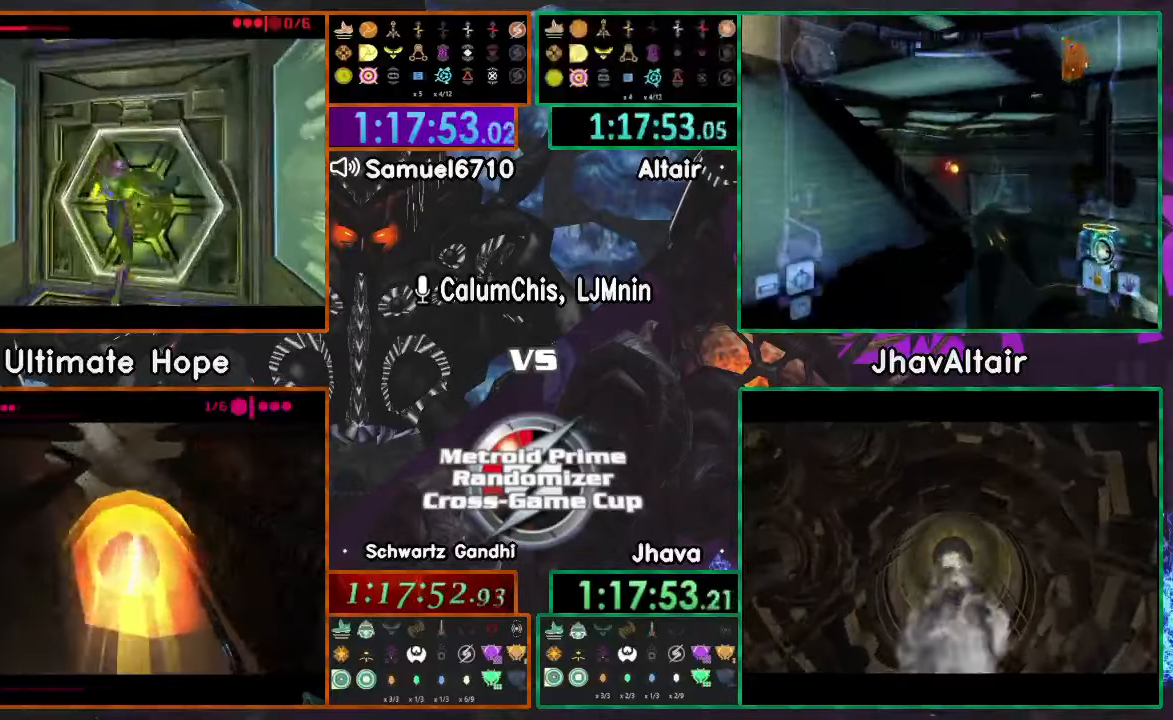
{"buttons": ["A"], "left_stick": "center", "right_stick": "center"}
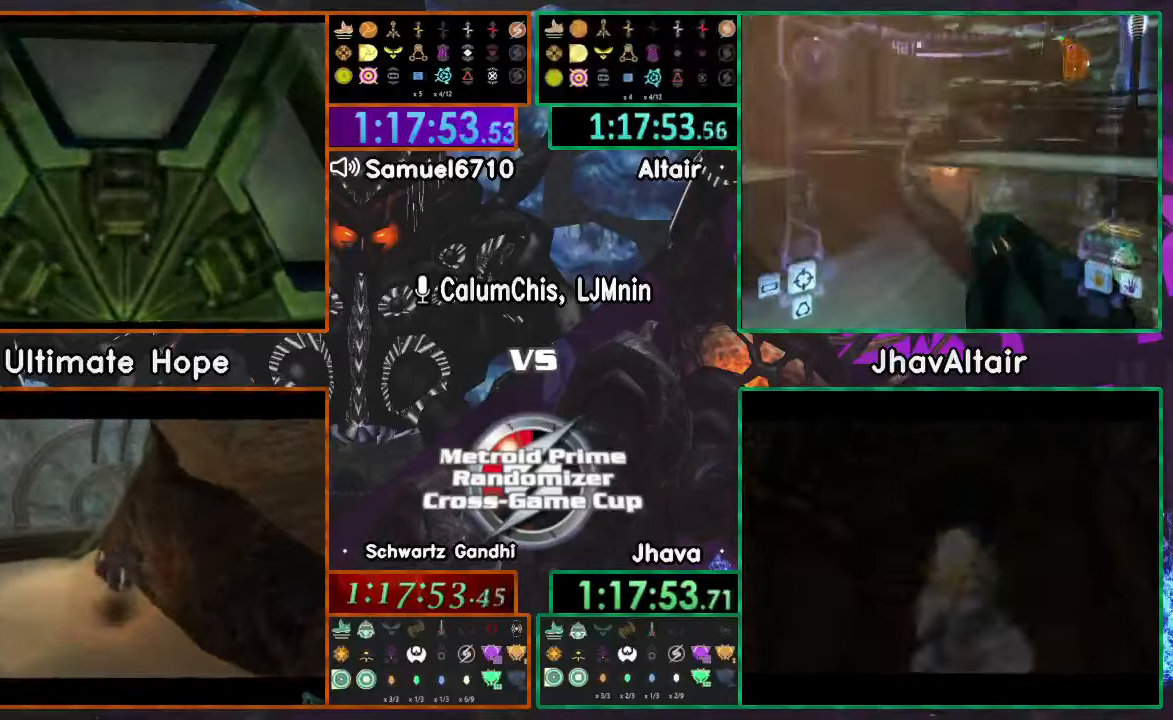
{"buttons": ["A", "L1"], "left_stick": "center", "right_stick": "center", "events": [[467, "L1", "down"]]}
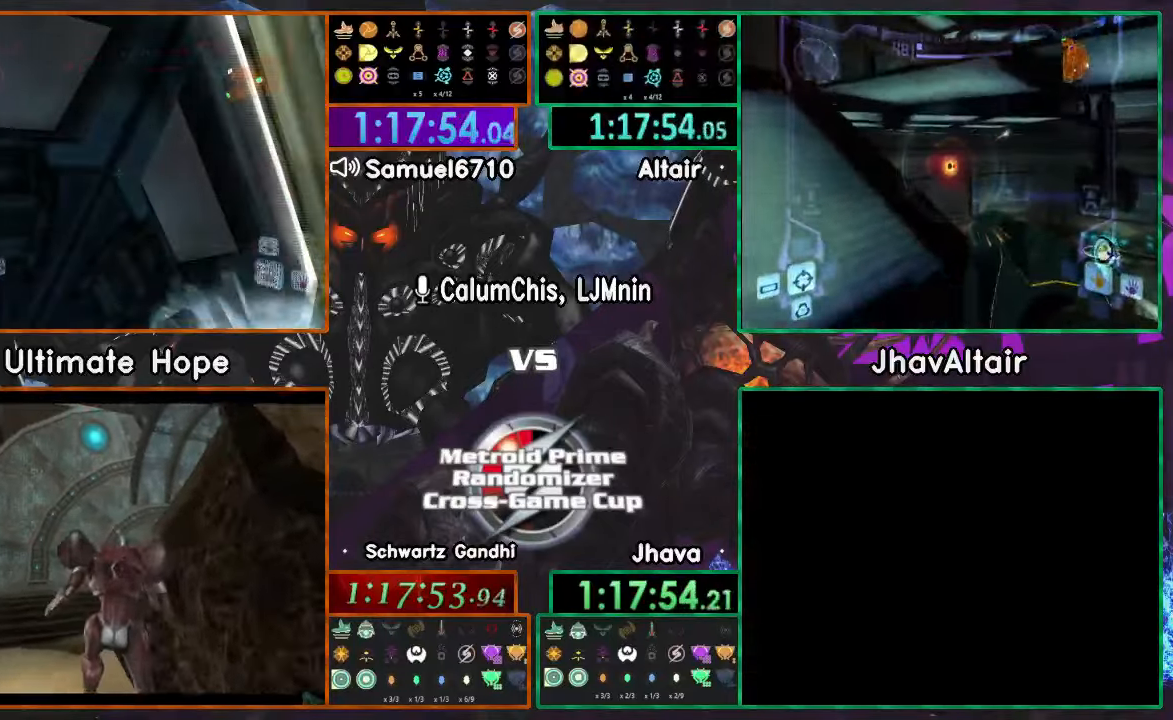
{"buttons": ["A", "L1"], "left_stick": "center", "right_stick": "center", "events": []}
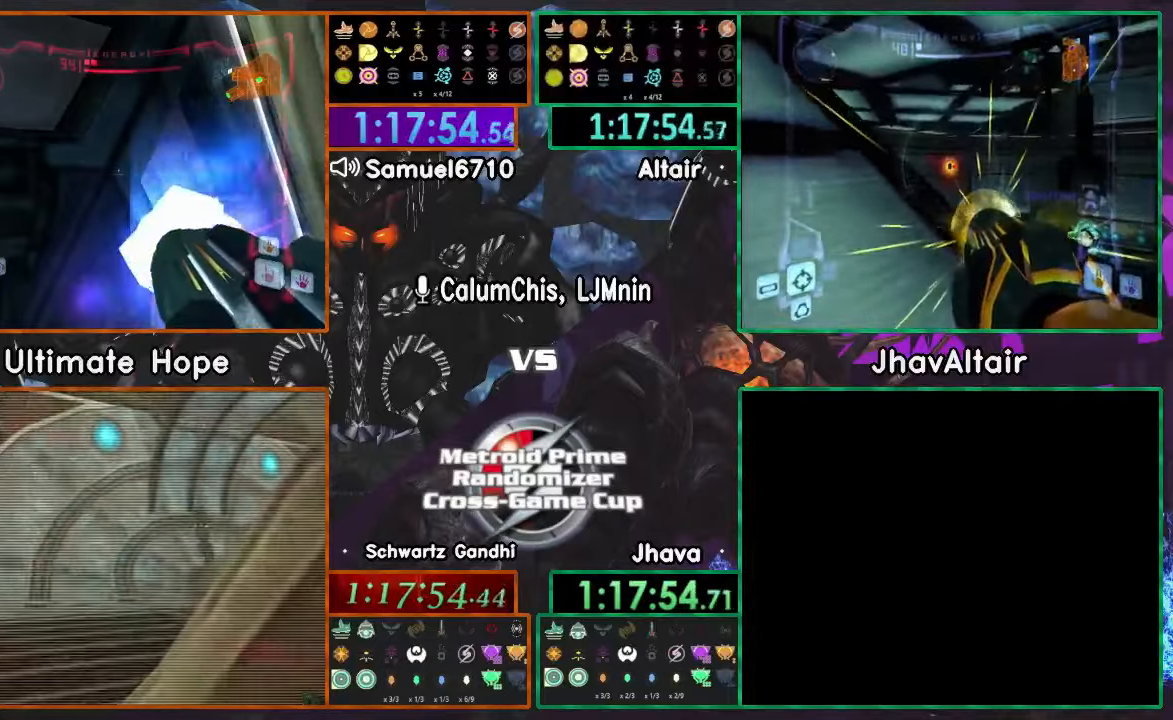
{"buttons": ["A", "L1"], "left_stick": "center", "right_stick": "center", "events": [[217, "right_stick", "up"], [334, "right_stick", "center"]]}
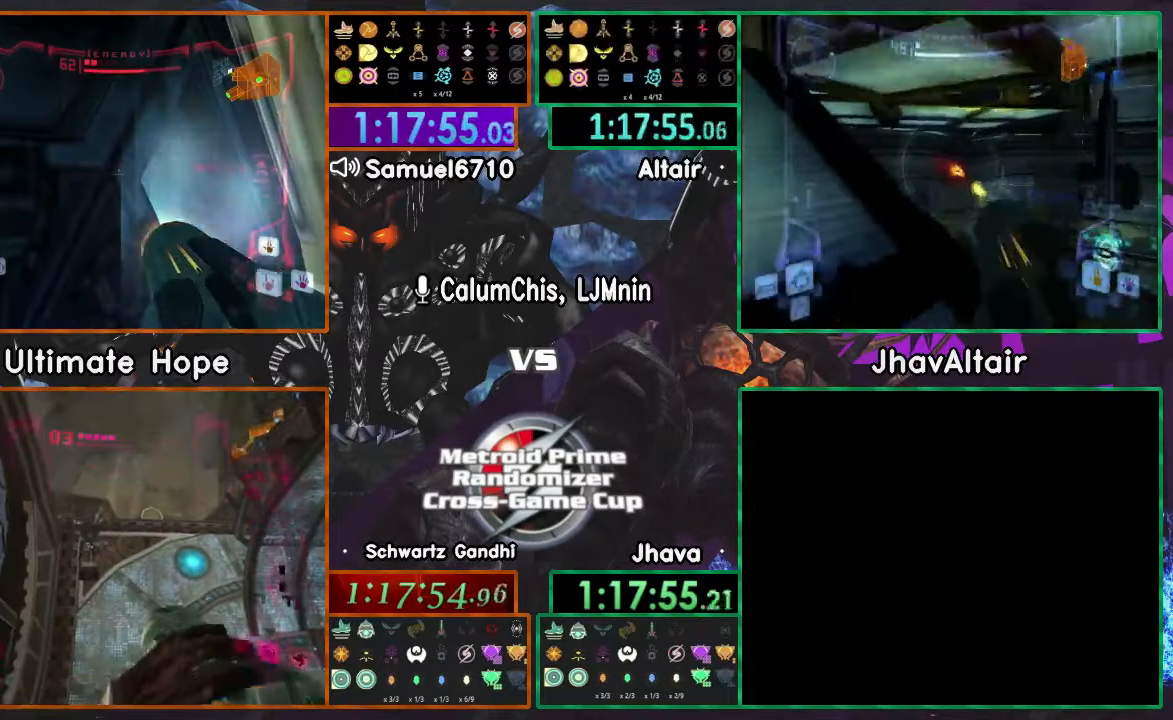
{"buttons": ["A", "L1", "DPAD_LEFT"], "left_stick": "center", "right_stick": "center", "events": [[401, "DPAD_LEFT", "down"]]}